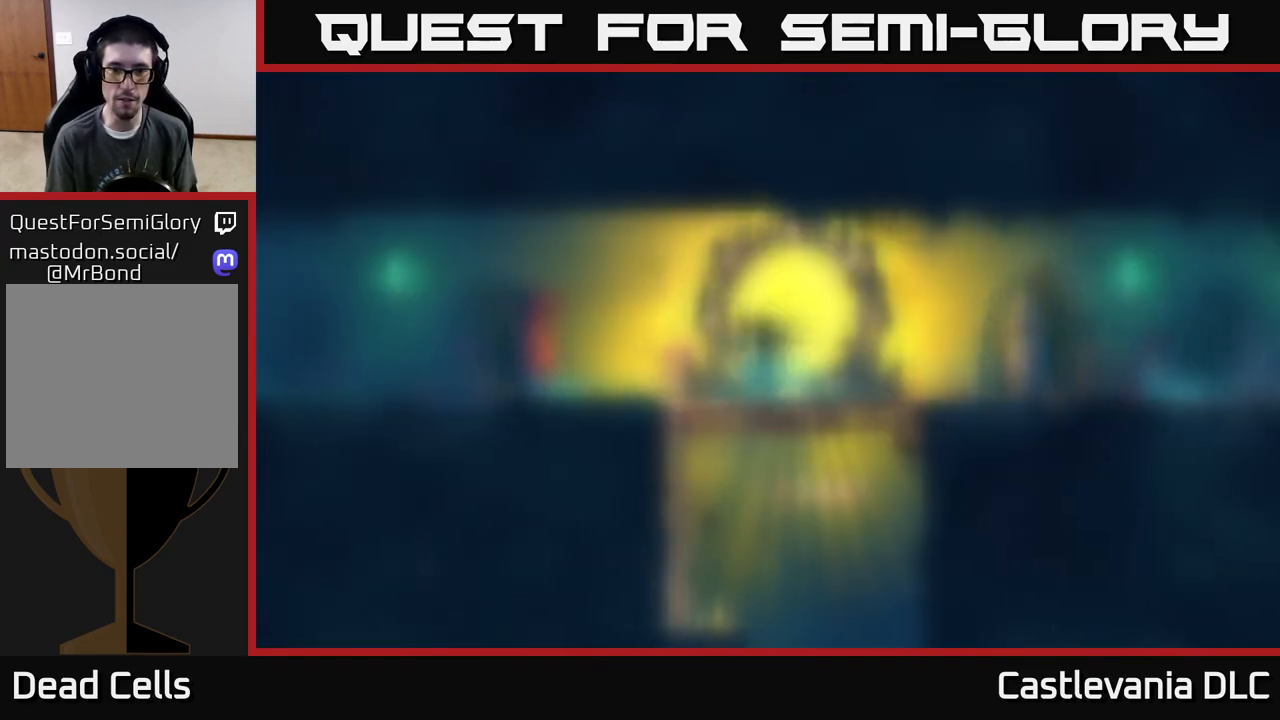
Gameplay with a controller (Xbox layout); each line is a JSON object with the inputs held at the frame after it. "events" lists button and stick changes between this image and that frame as [ms after this image, input, new state], when the widget could be followed in between.
{"buttons": ["A"], "left_stick": "down", "right_stick": "center", "events": [[67, "B", "up"], [83, "left_stick", "right"], [317, "left_stick", "down"], [350, "A", "down"], [400, "A", "up"], [467, "A", "down"]]}
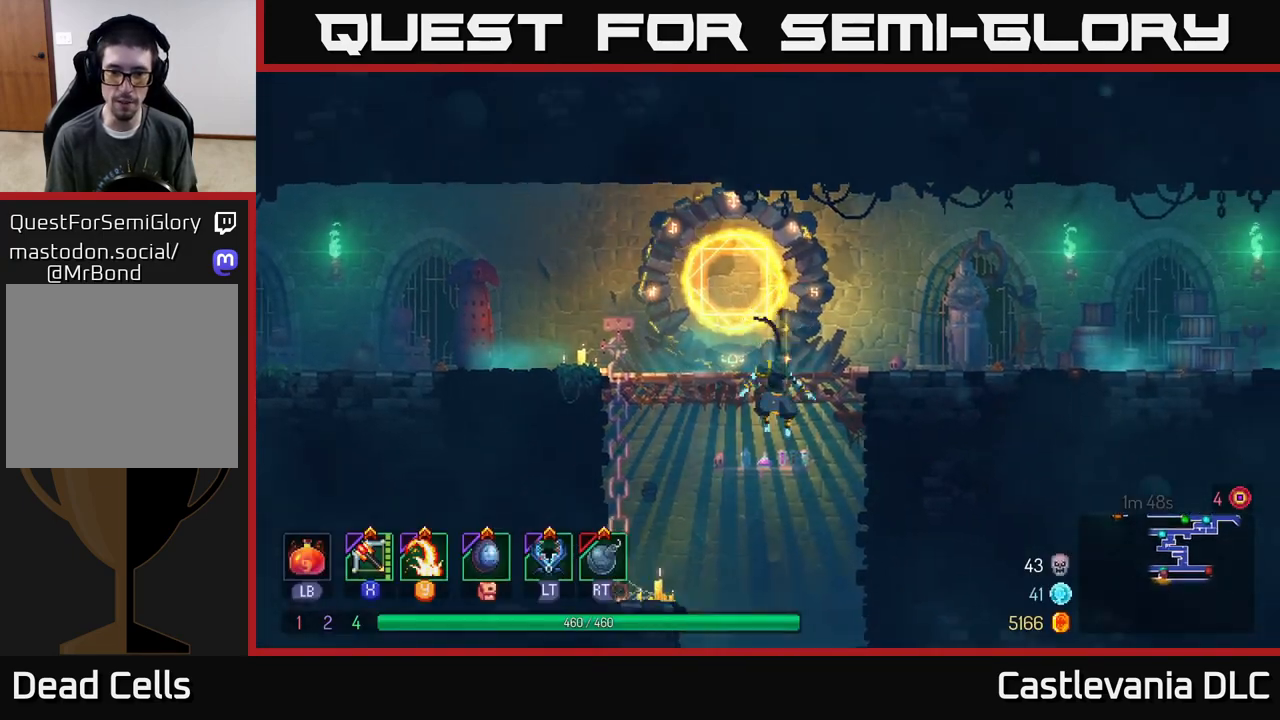
{"buttons": ["B"], "left_stick": "left", "right_stick": "center", "events": [[50, "A", "up"], [217, "left_stick", "left"], [500, "B", "down"]]}
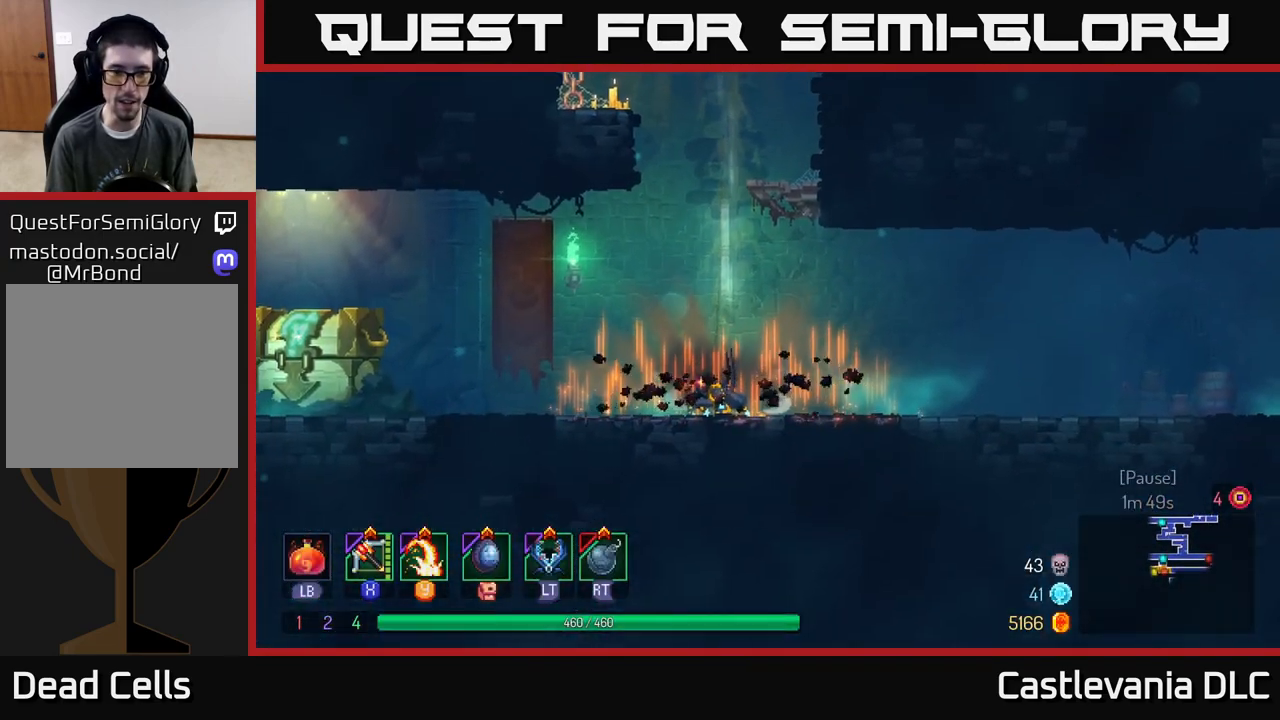
{"buttons": [], "left_stick": "left", "right_stick": "center", "events": [[67, "B", "up"], [133, "B", "down"], [200, "B", "up"], [300, "B", "down"], [350, "B", "up"]]}
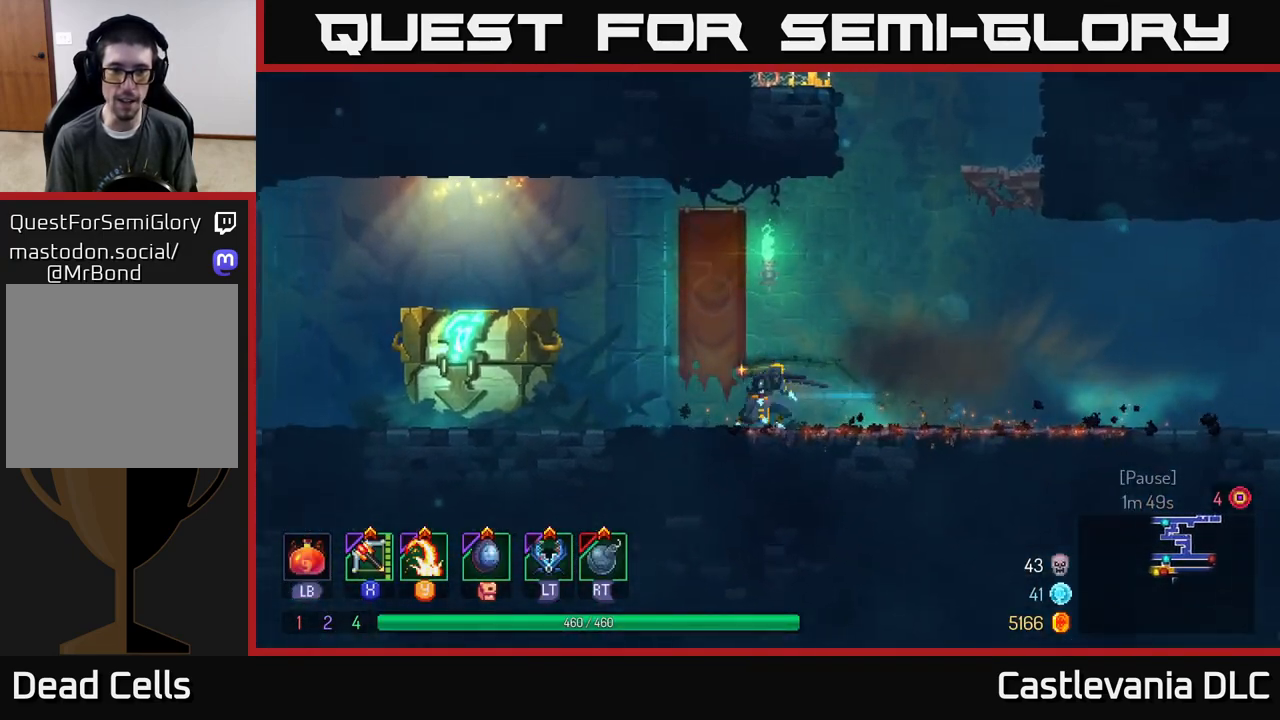
{"buttons": ["R1"], "left_stick": "left", "right_stick": "center", "events": [[417, "R1", "down"]]}
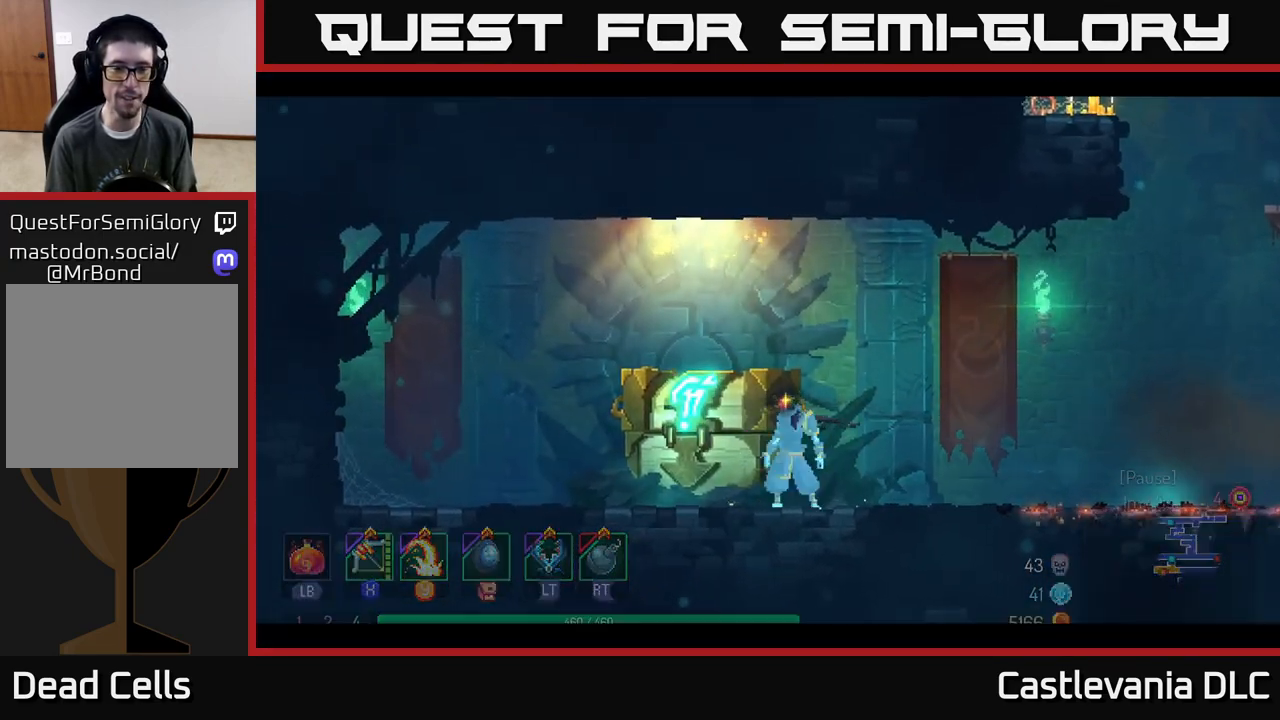
{"buttons": [], "left_stick": "center", "right_stick": "center", "events": [[17, "R1", "up"], [150, "left_stick", "center"]]}
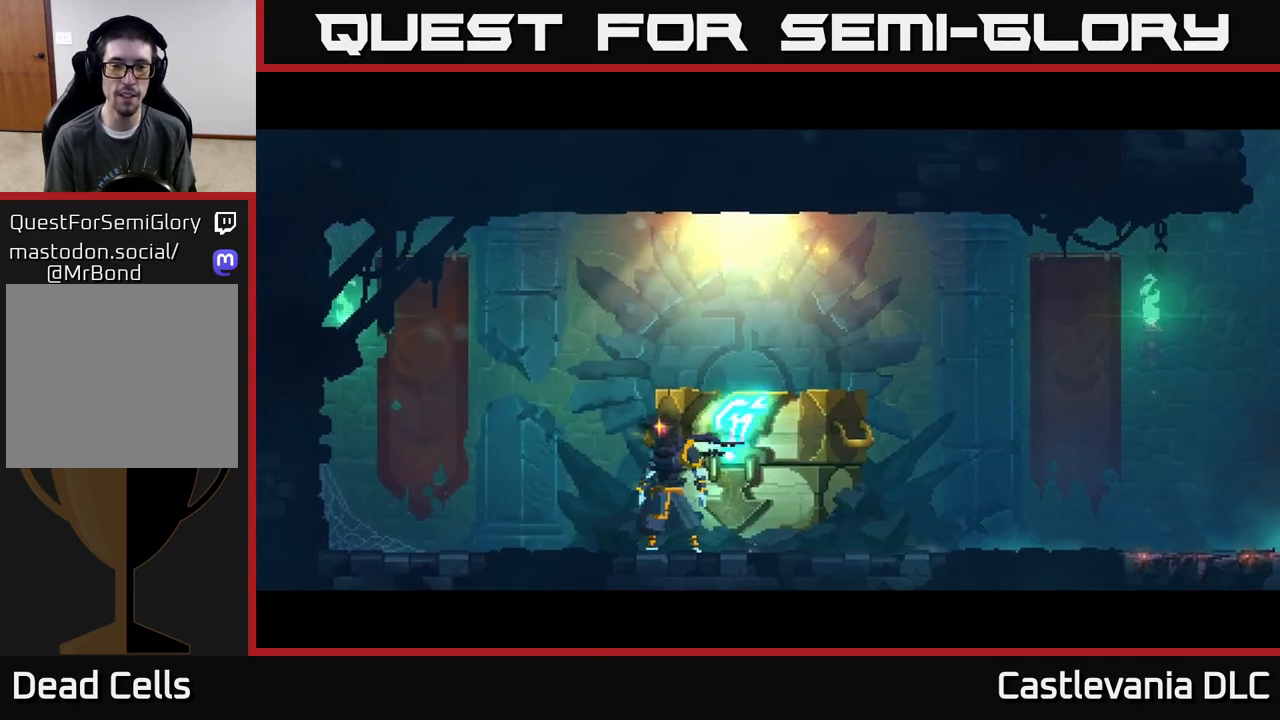
{"buttons": [], "left_stick": "center", "right_stick": "center", "events": []}
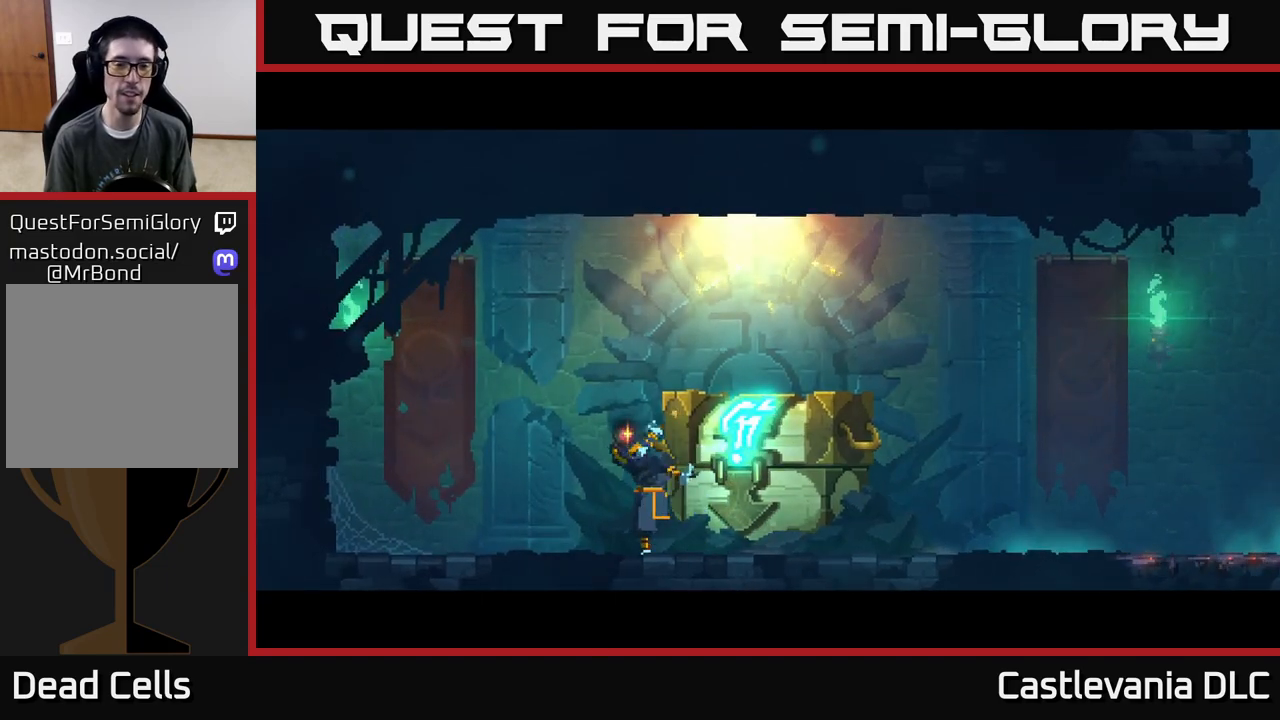
{"buttons": [], "left_stick": "center", "right_stick": "center", "events": []}
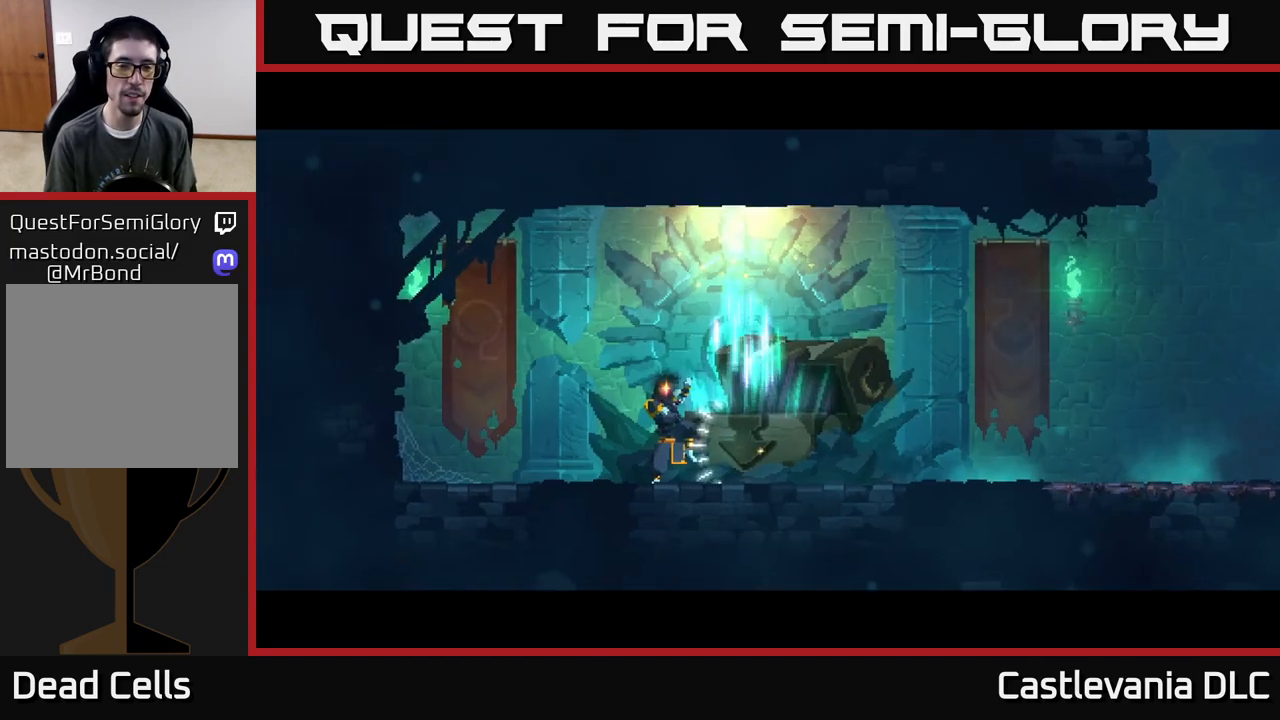
{"buttons": [], "left_stick": "center", "right_stick": "center", "events": []}
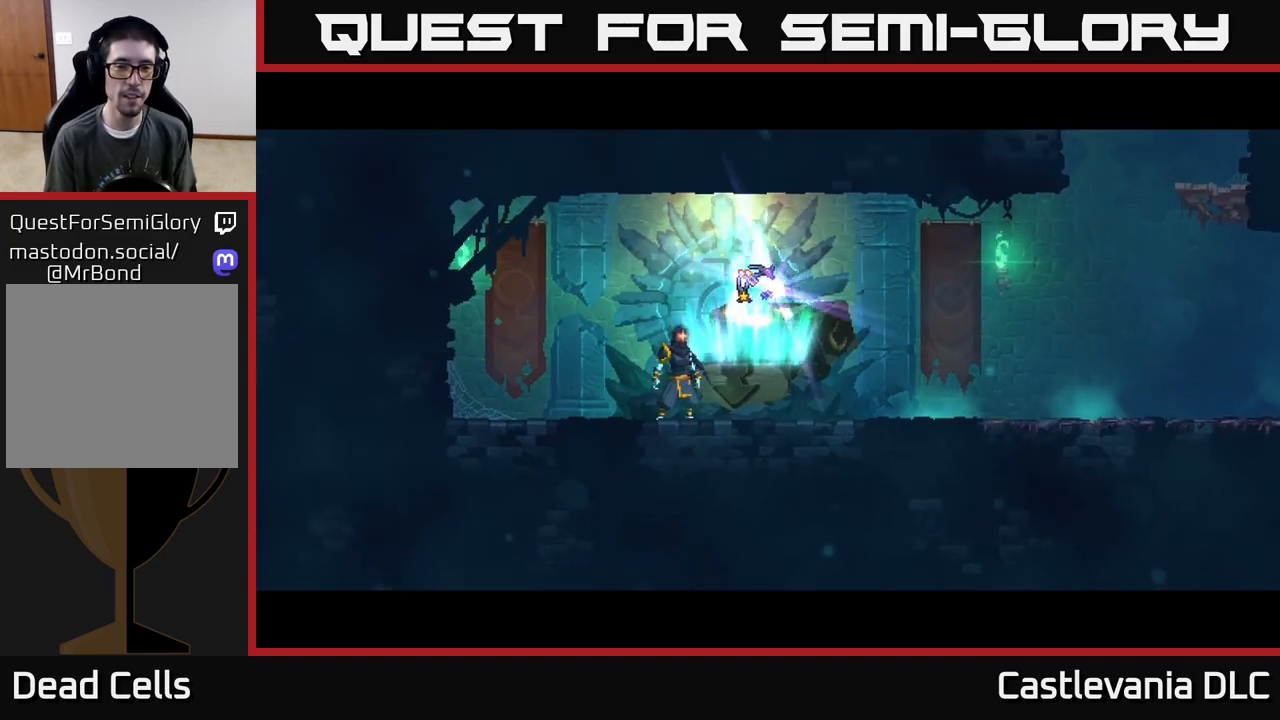
{"buttons": [], "left_stick": "right", "right_stick": "center", "events": [[400, "left_stick", "right"]]}
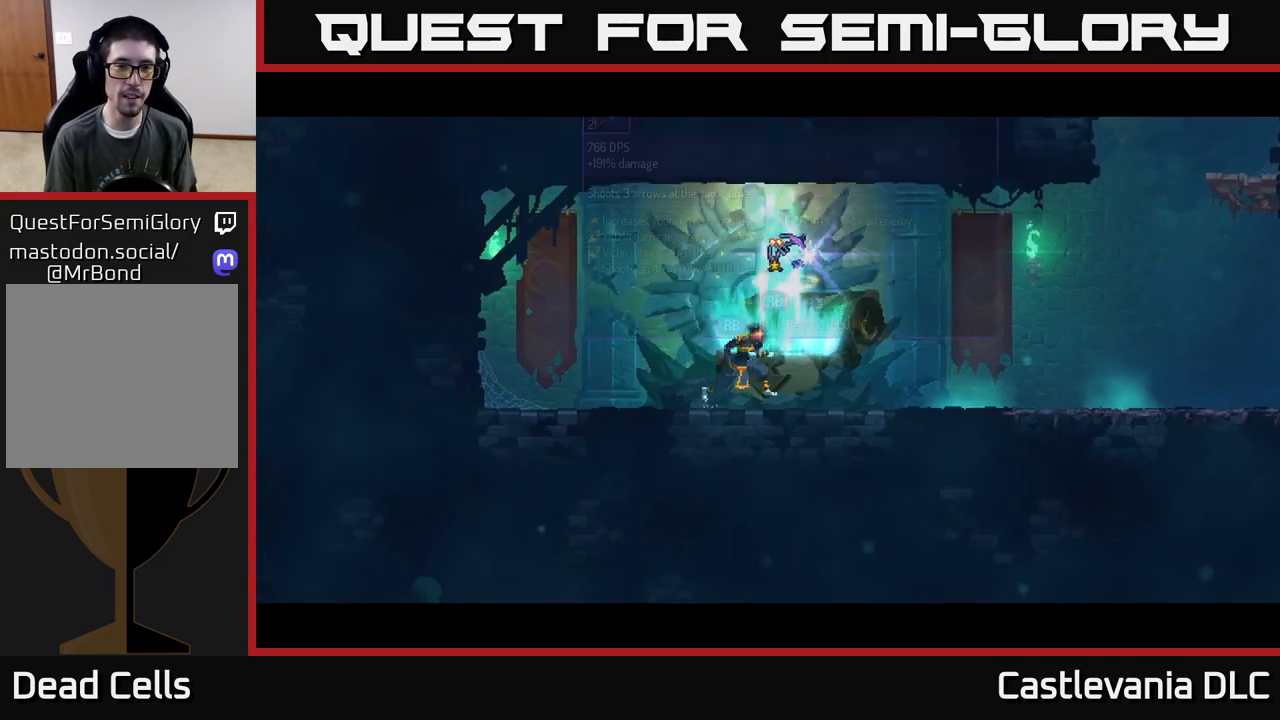
{"buttons": ["R1"], "left_stick": "center", "right_stick": "center", "events": [[83, "left_stick", "center"], [117, "R1", "down"]]}
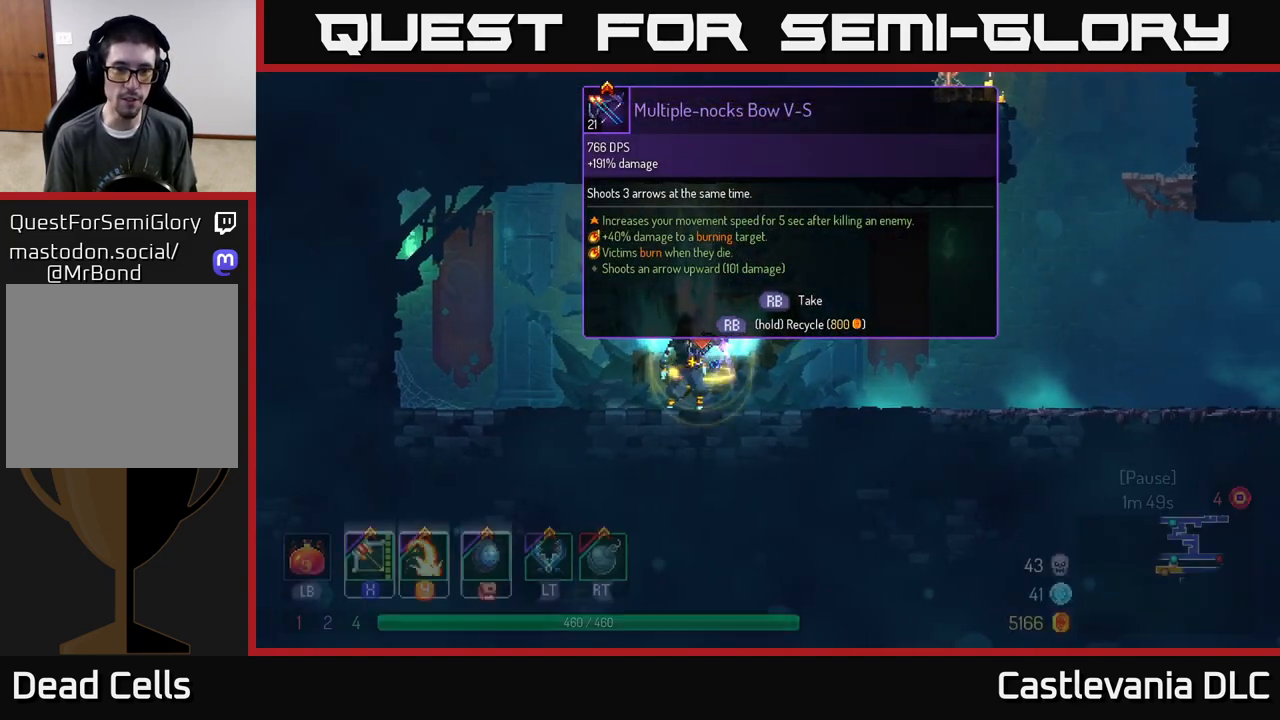
{"buttons": [], "left_stick": "right", "right_stick": "center", "events": [[350, "left_stick", "right"], [467, "R1", "up"]]}
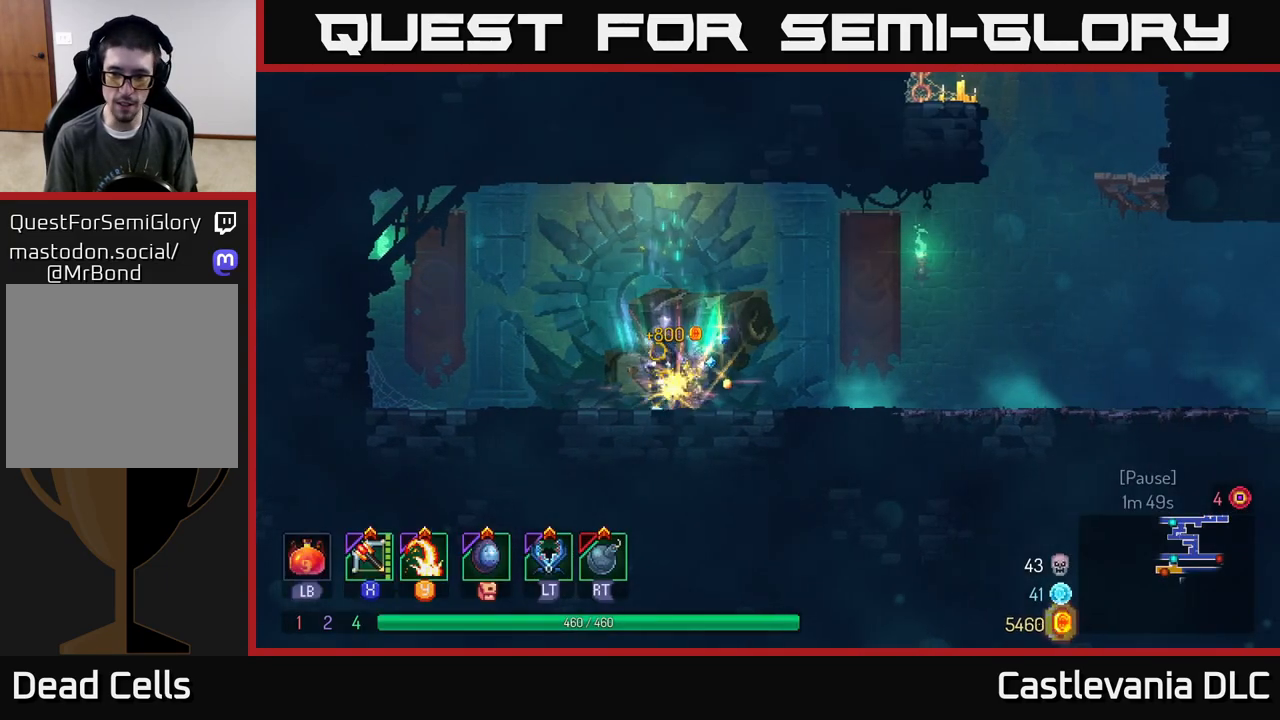
{"buttons": [], "left_stick": "right", "right_stick": "center", "events": []}
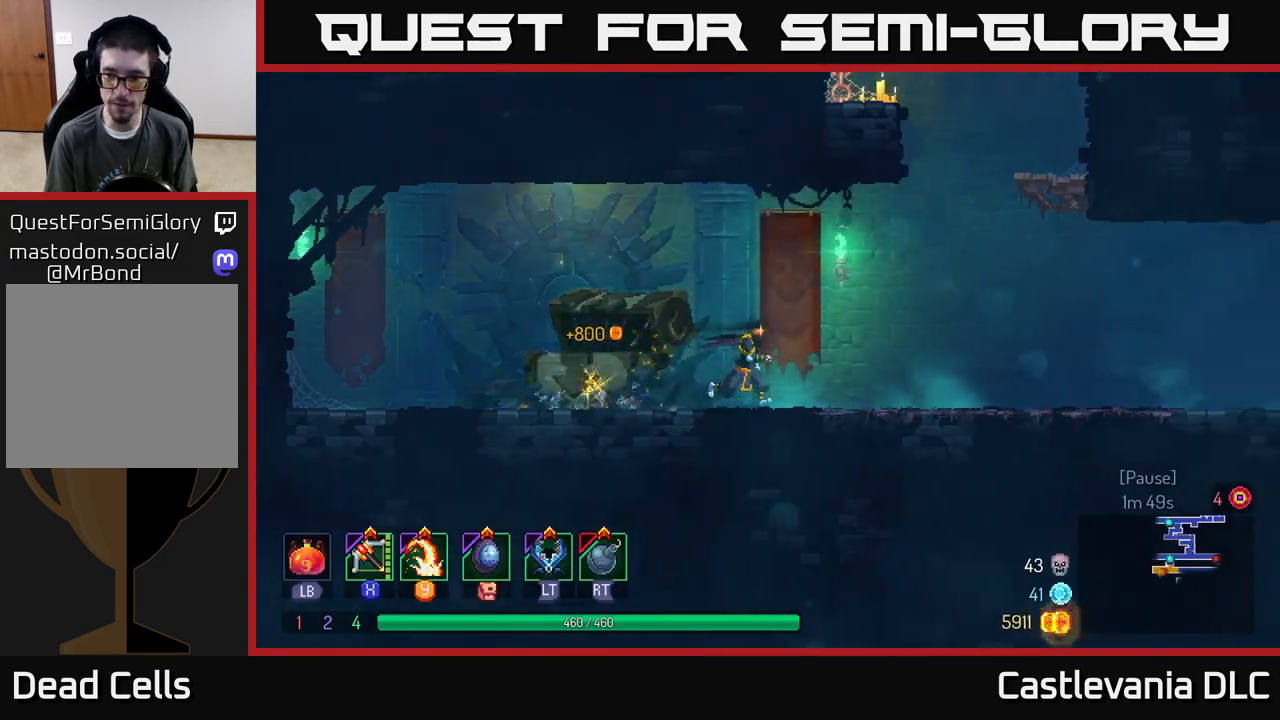
{"buttons": ["A"], "left_stick": "right", "right_stick": "center", "events": [[150, "A", "down"], [267, "A", "up"], [383, "A", "down"]]}
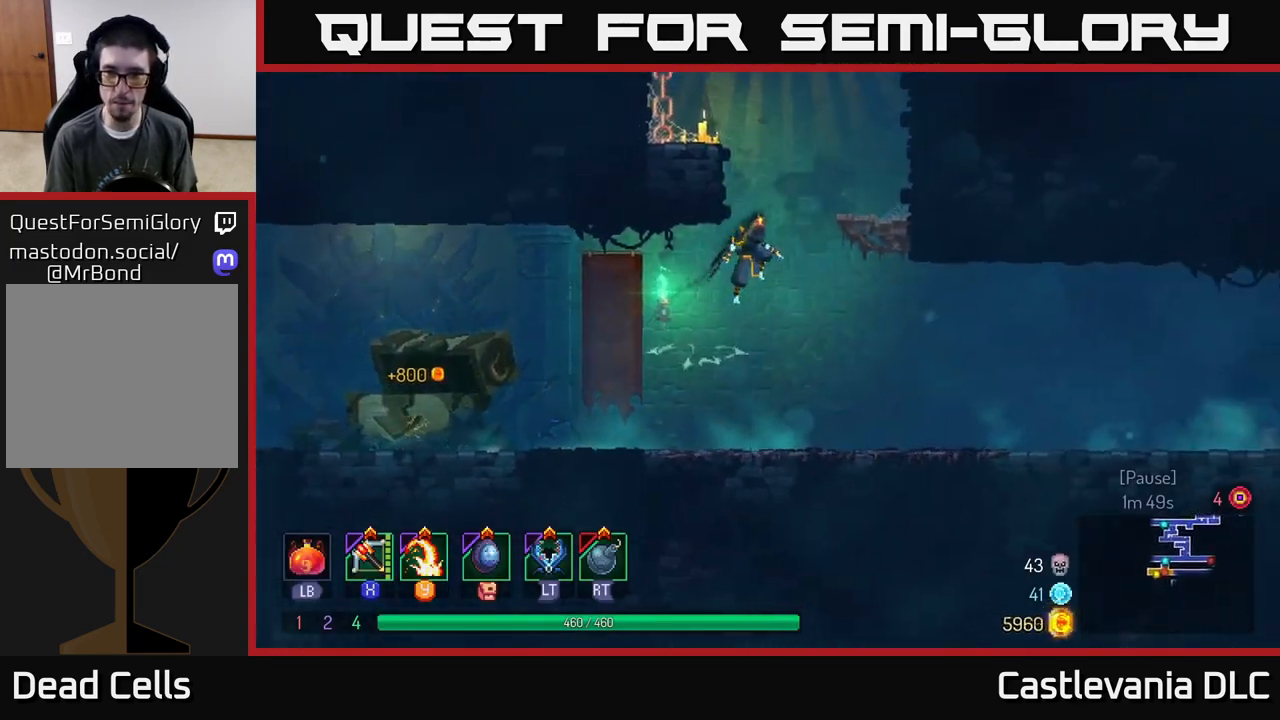
{"buttons": ["A"], "left_stick": "left", "right_stick": "center", "events": [[117, "A", "up"], [433, "left_stick", "left"], [500, "A", "down"]]}
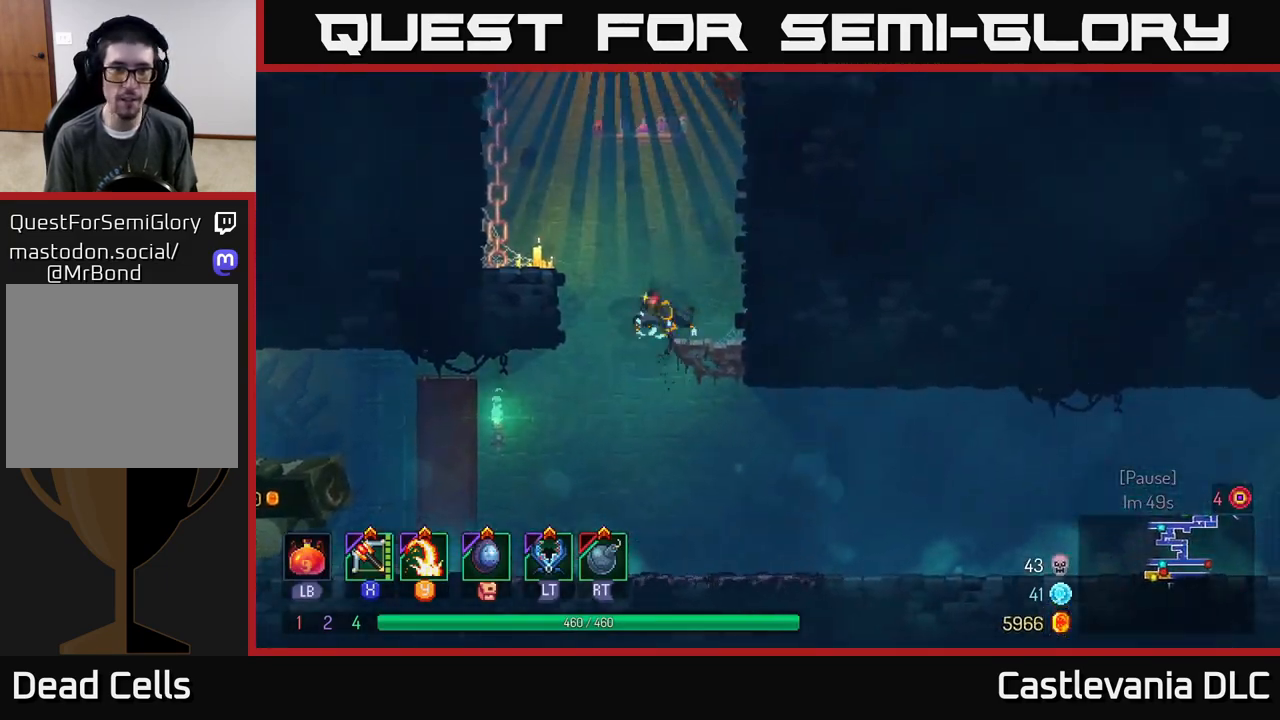
{"buttons": [], "left_stick": "left", "right_stick": "center", "events": [[133, "A", "up"], [183, "A", "down"], [350, "A", "up"]]}
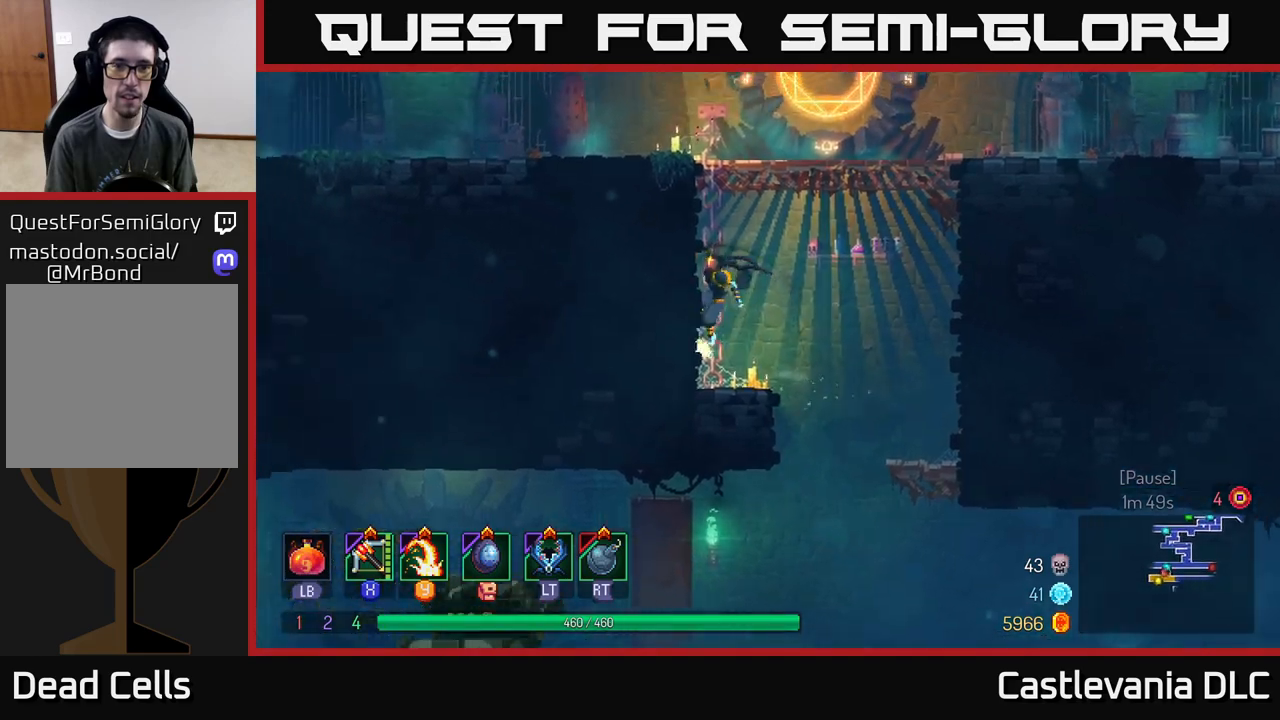
{"buttons": [], "left_stick": "right", "right_stick": "center", "events": [[433, "left_stick", "up"], [500, "left_stick", "right"]]}
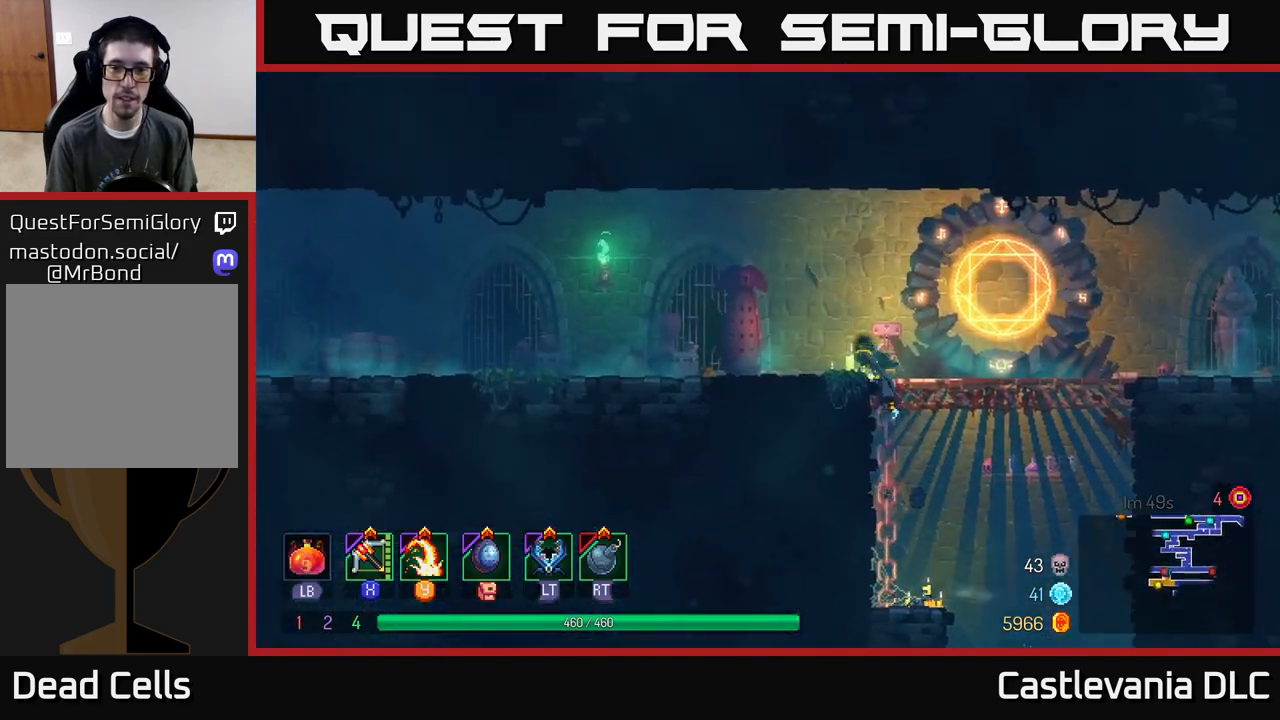
{"buttons": [], "left_stick": "center", "right_stick": "center", "events": [[233, "R1", "down"], [350, "R1", "up"], [367, "left_stick", "center"]]}
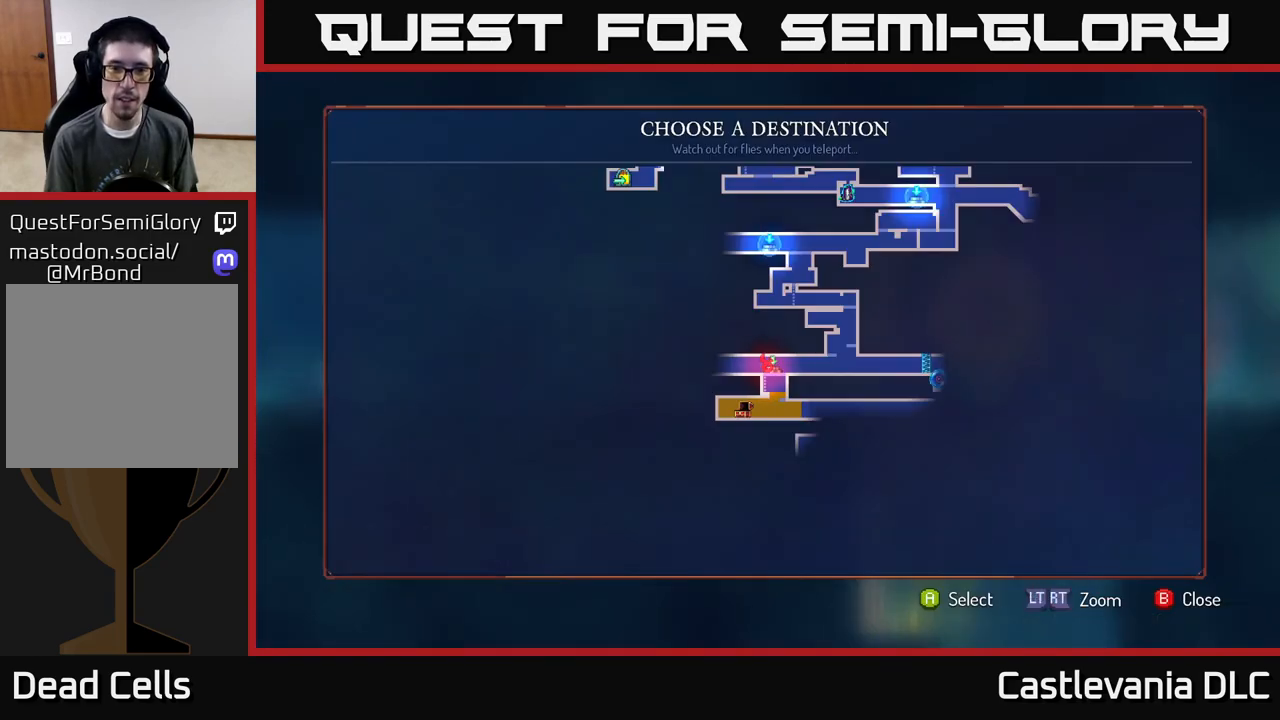
{"buttons": [], "left_stick": "up", "right_stick": "center", "events": [[200, "left_stick", "up"], [333, "left_stick", "center"], [450, "left_stick", "up"]]}
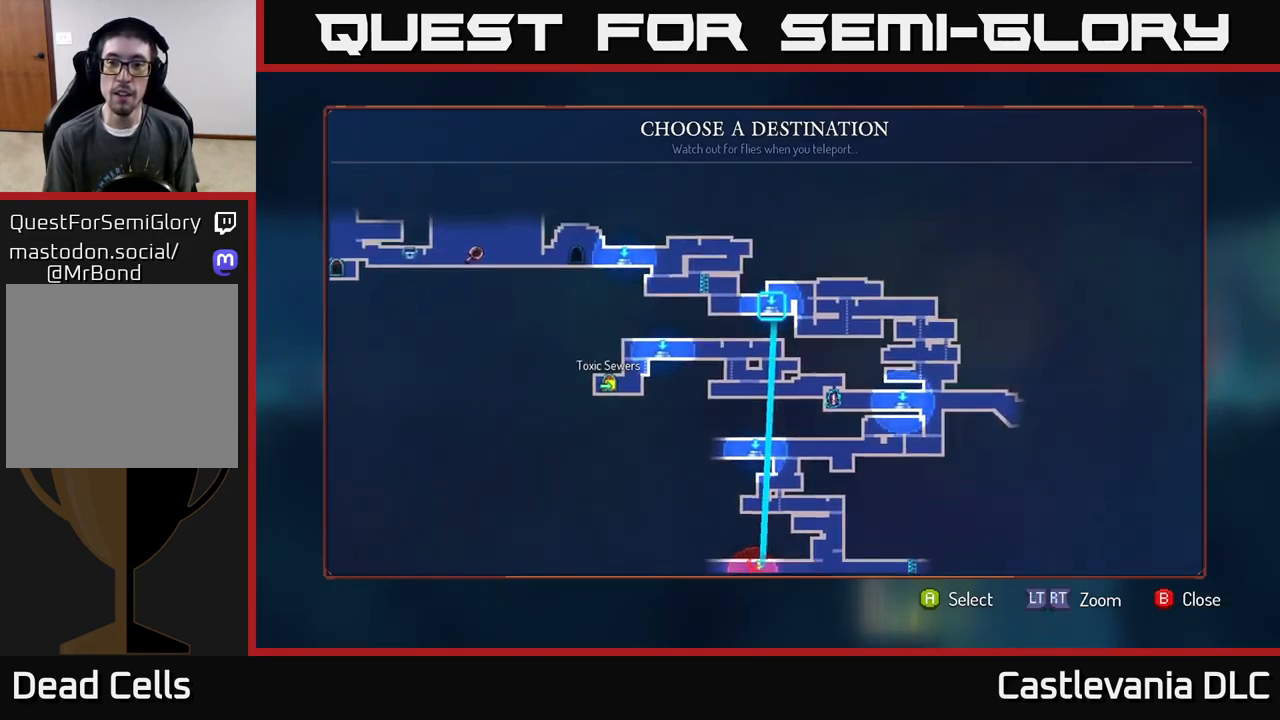
{"buttons": [], "left_stick": "center", "right_stick": "center", "events": [[100, "left_stick", "center"]]}
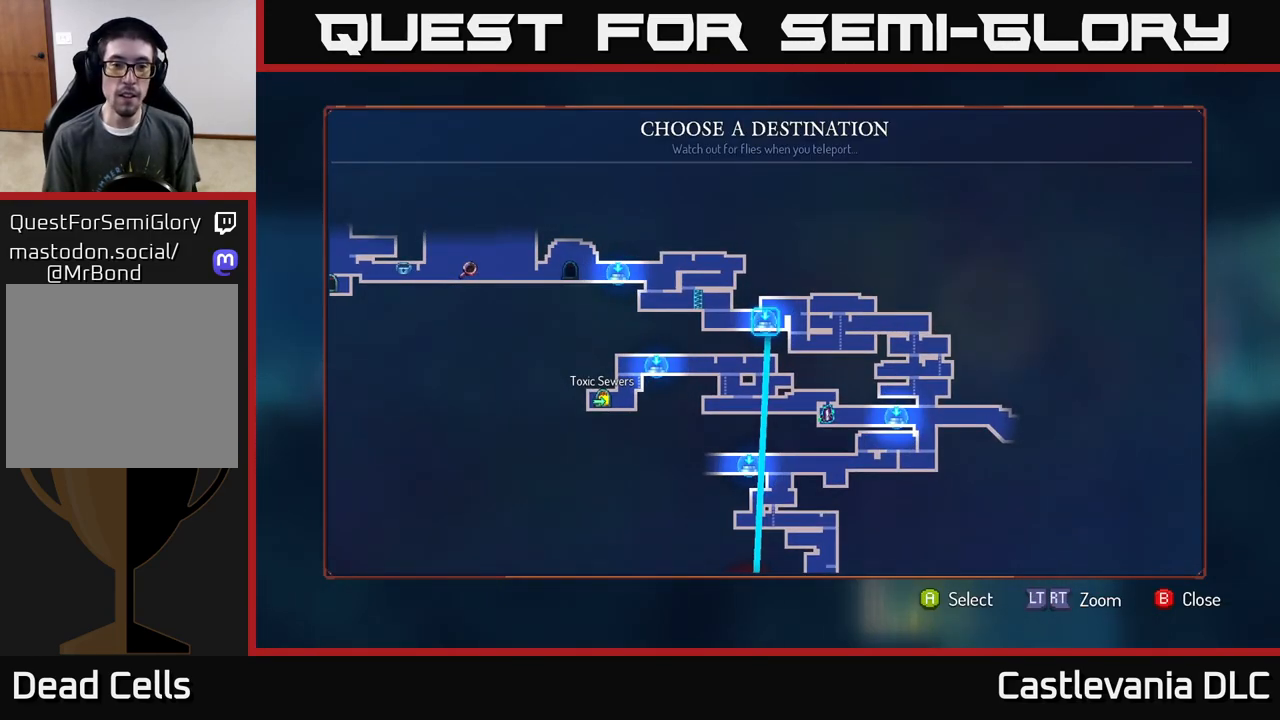
{"buttons": ["A"], "left_stick": "center", "right_stick": "center", "events": [[167, "left_stick", "left"], [333, "left_stick", "center"], [467, "A", "down"]]}
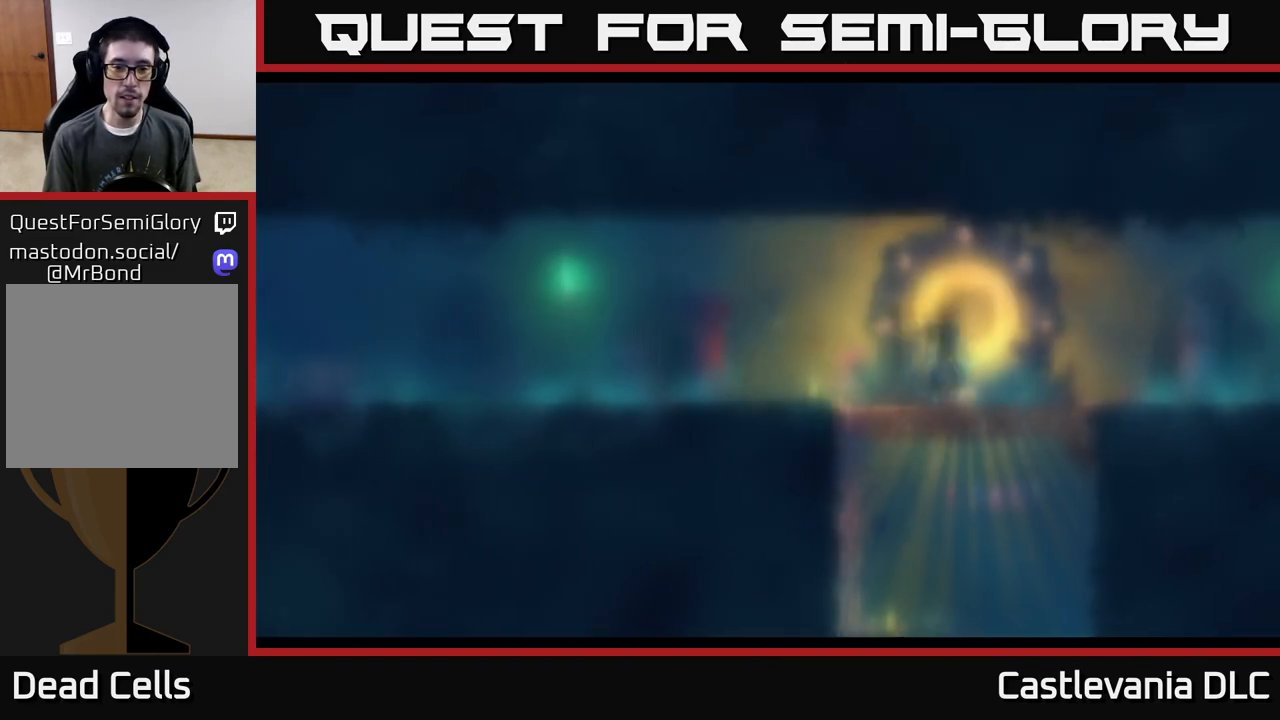
{"buttons": [], "left_stick": "left", "right_stick": "center", "events": [[50, "A", "up"], [167, "left_stick", "left"], [367, "left_stick", "center"], [483, "left_stick", "left"]]}
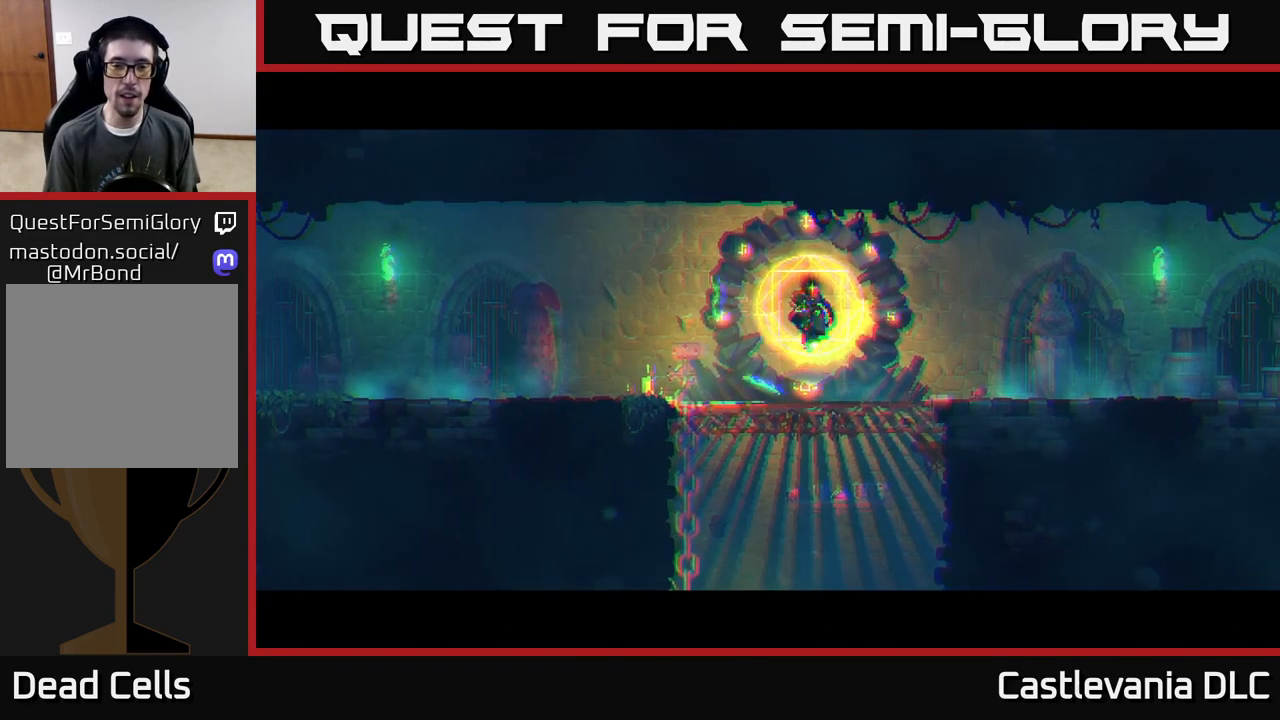
{"buttons": [], "left_stick": "left", "right_stick": "center", "events": [[217, "left_stick", "center"], [350, "left_stick", "left"]]}
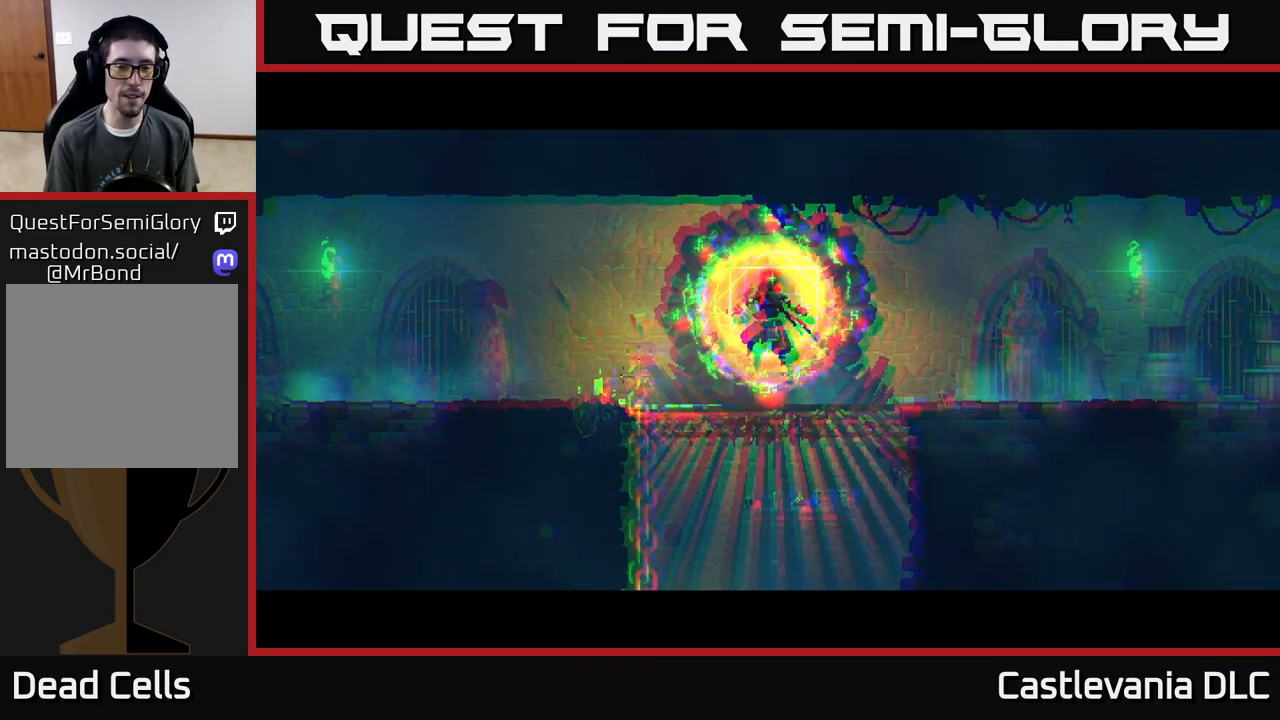
{"buttons": [], "left_stick": "left", "right_stick": "center", "events": [[250, "B", "down"], [317, "B", "up"], [417, "B", "down"], [483, "B", "up"]]}
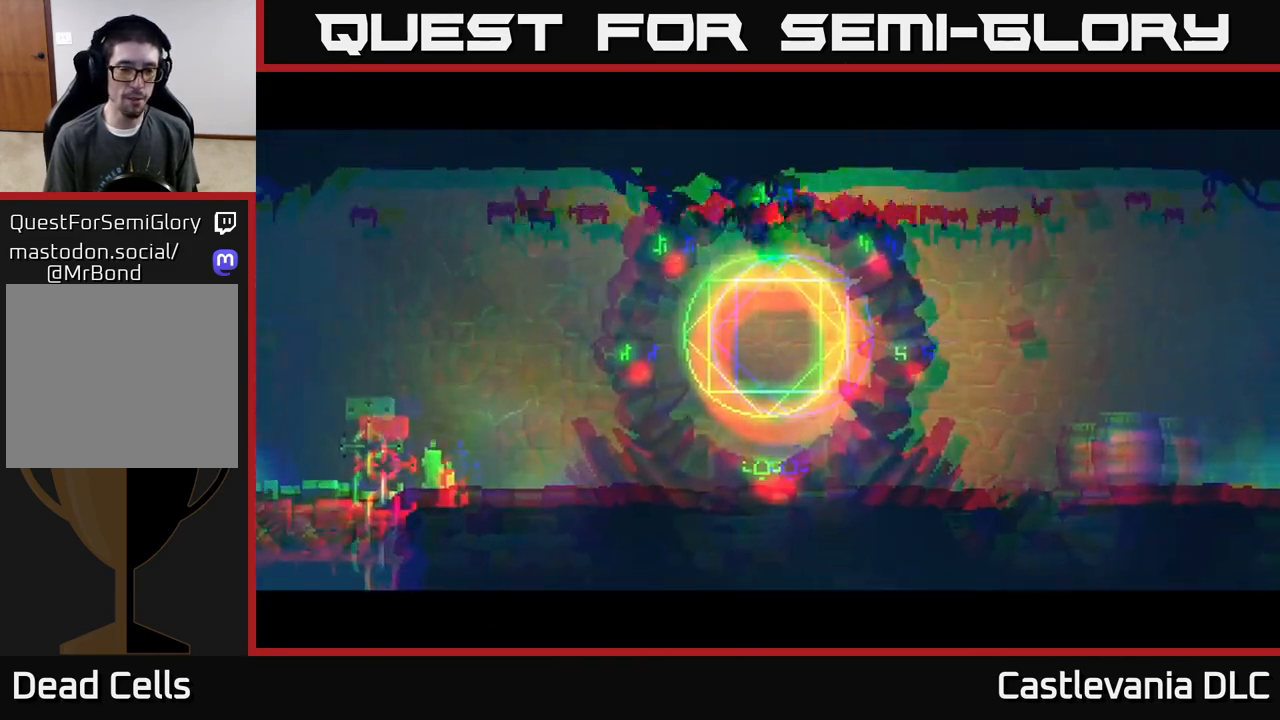
{"buttons": [], "left_stick": "left", "right_stick": "center", "events": [[167, "B", "down"], [233, "B", "up"], [333, "B", "down"], [417, "B", "up"]]}
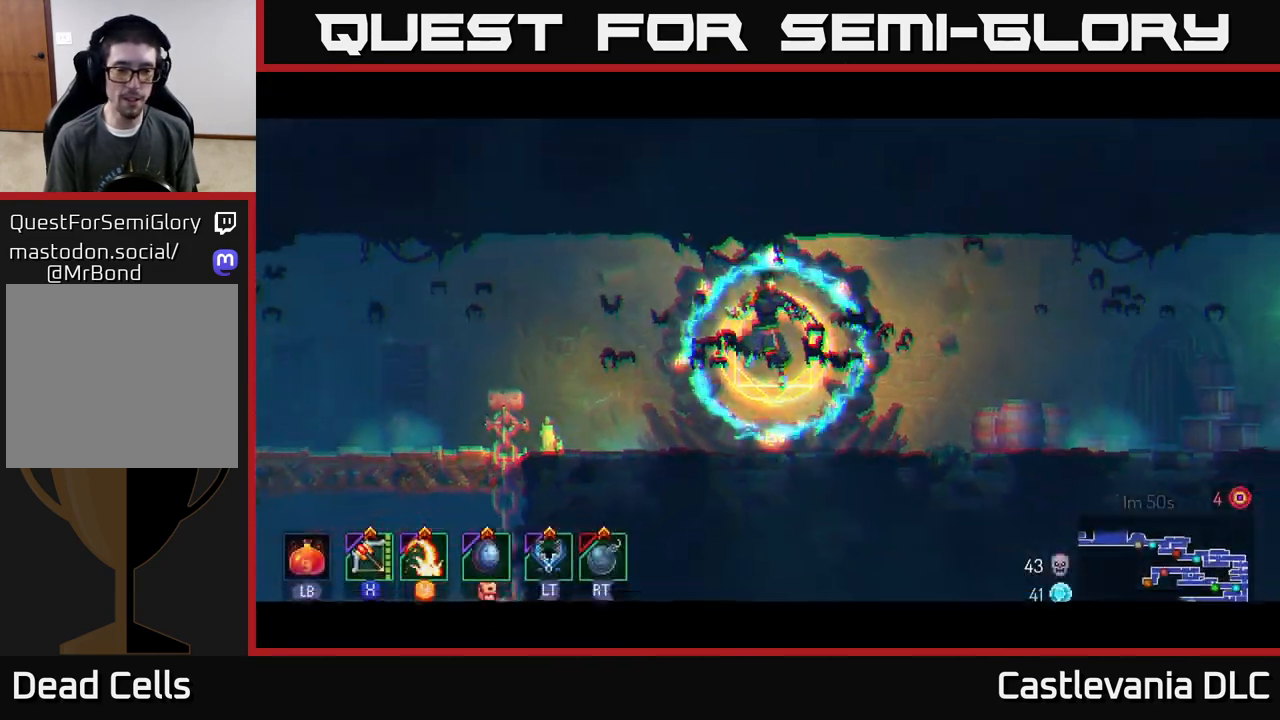
{"buttons": ["B"], "left_stick": "left", "right_stick": "center", "events": [[17, "B", "down"], [83, "B", "up"], [183, "B", "down"], [250, "B", "up"], [350, "B", "down"], [400, "B", "up"], [500, "B", "down"]]}
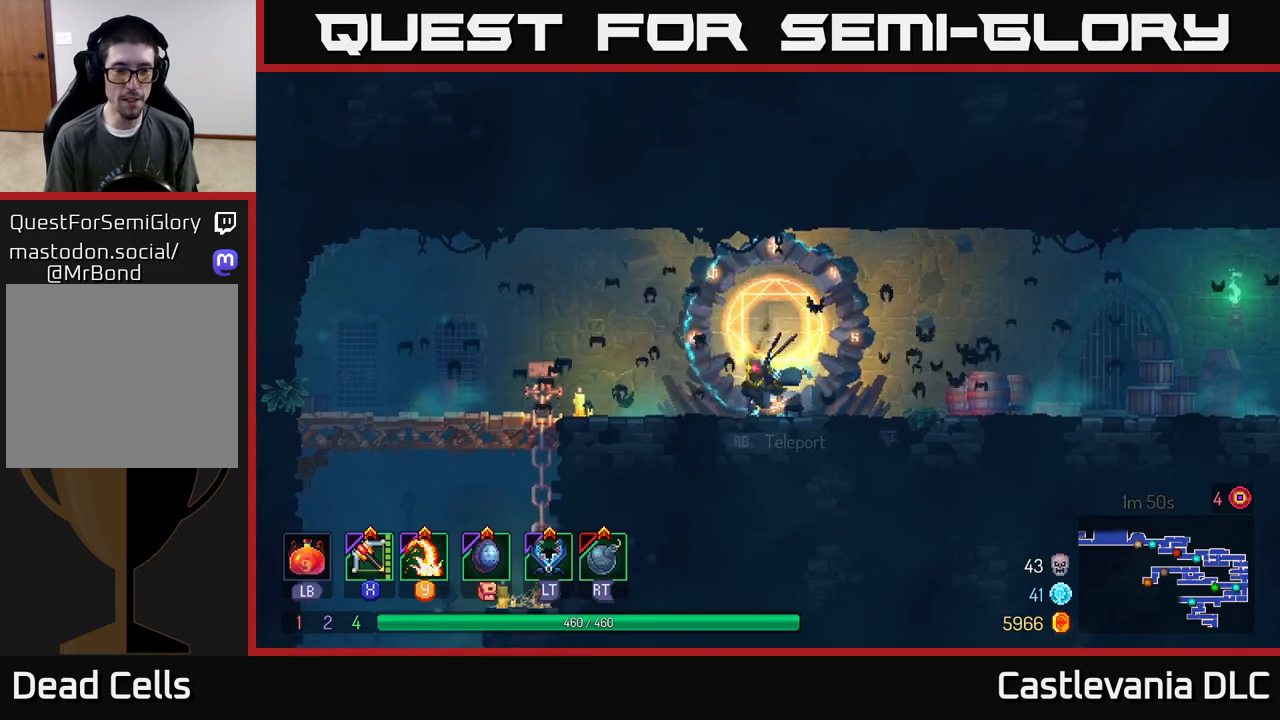
{"buttons": ["B"], "left_stick": "up-left", "right_stick": "center", "events": [[17, "left_stick", "up-left"], [67, "B", "up"], [167, "B", "down"], [217, "B", "up"], [300, "B", "down"], [383, "B", "up"], [467, "B", "down"]]}
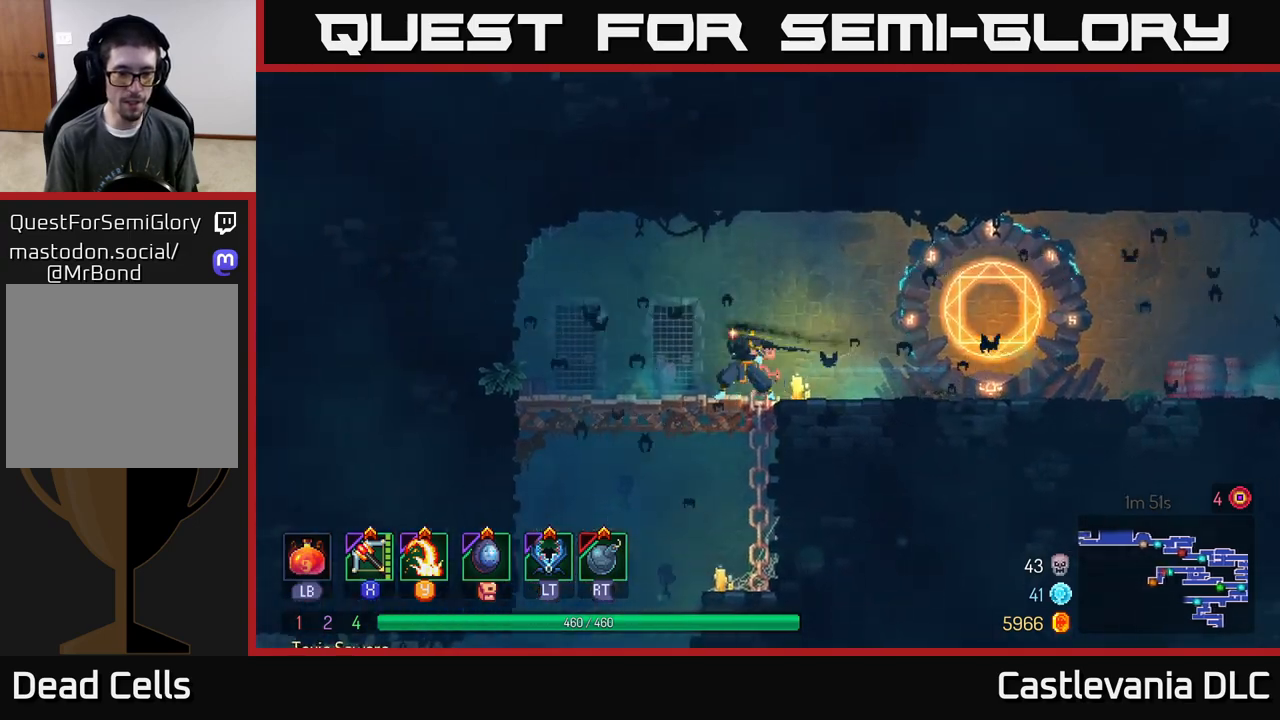
{"buttons": [], "left_stick": "down", "right_stick": "center", "events": [[67, "B", "up"], [183, "left_stick", "down"], [233, "A", "down"], [300, "A", "up"], [367, "A", "down"], [467, "A", "up"]]}
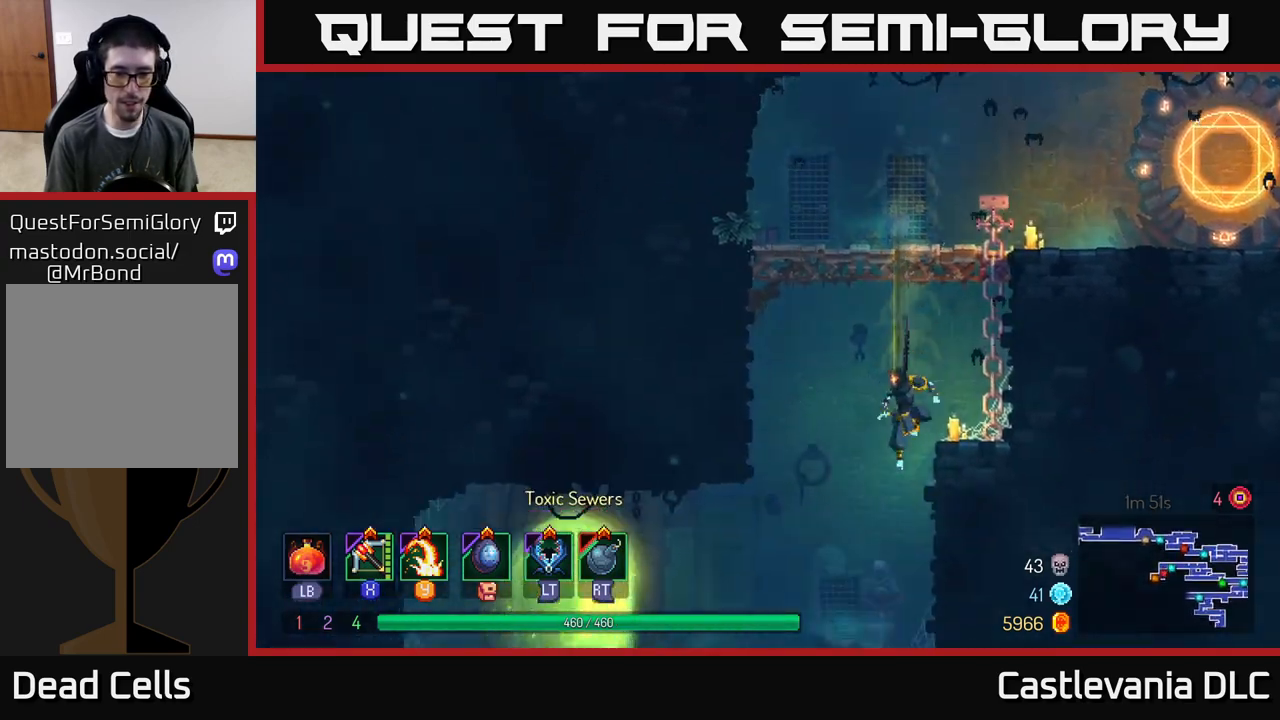
{"buttons": [], "left_stick": "left", "right_stick": "center", "events": [[83, "left_stick", "left"], [133, "B", "down"], [233, "B", "up"], [283, "B", "down"], [383, "B", "up"]]}
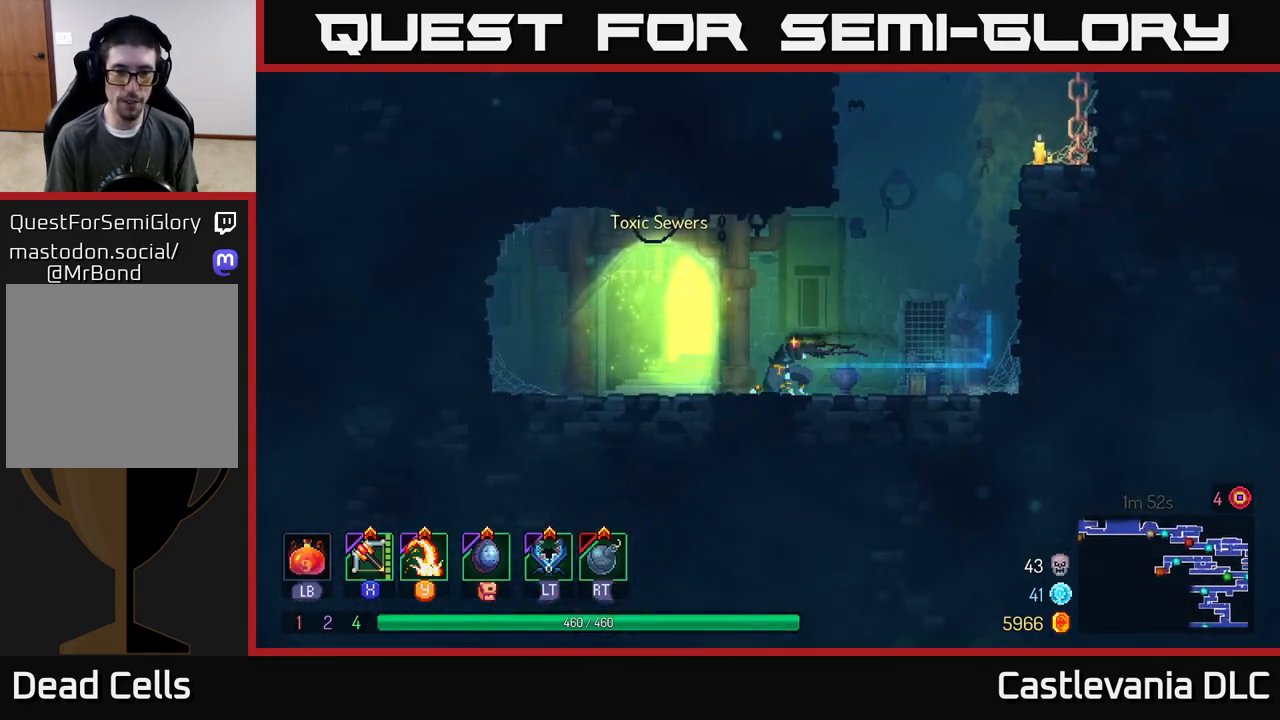
{"buttons": [], "left_stick": "center", "right_stick": "center", "events": [[200, "R1", "down"], [300, "R1", "up"], [350, "left_stick", "center"]]}